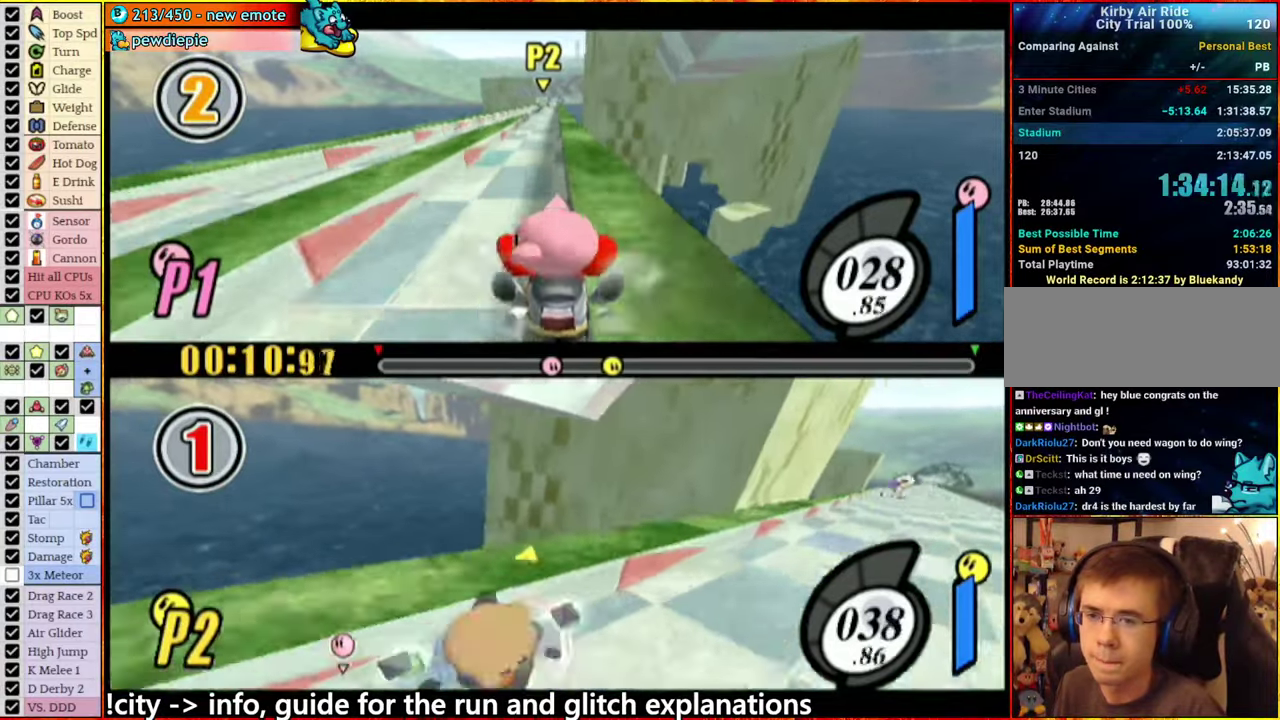
Gameplay with a controller (Nintendo layout); each line is a JSON object with the inputs held at the frame after it. "events" lists button and stick changes between this image and that frame as [ms after this image, input, new state], when the widget could be followed in between. This overlay highlights the sticks when they move; stick clicks (L3 R3) are not distinguishable. Not read: L3 R3.
{"buttons": [], "left_stick": "right", "right_stick": "center", "events": [[183, "A", "down"], [283, "A", "up"]]}
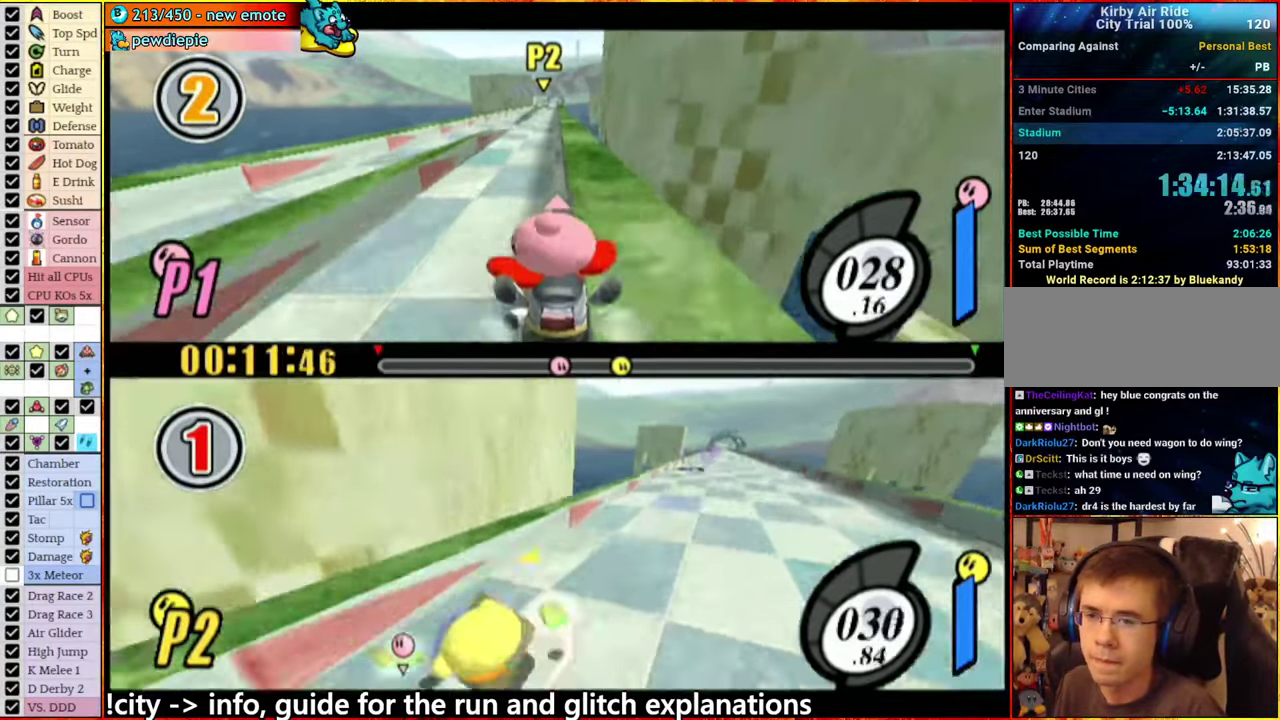
{"buttons": [], "left_stick": "center", "right_stick": "center", "events": [[250, "A", "down"], [333, "A", "up"], [450, "left_stick", "center"]]}
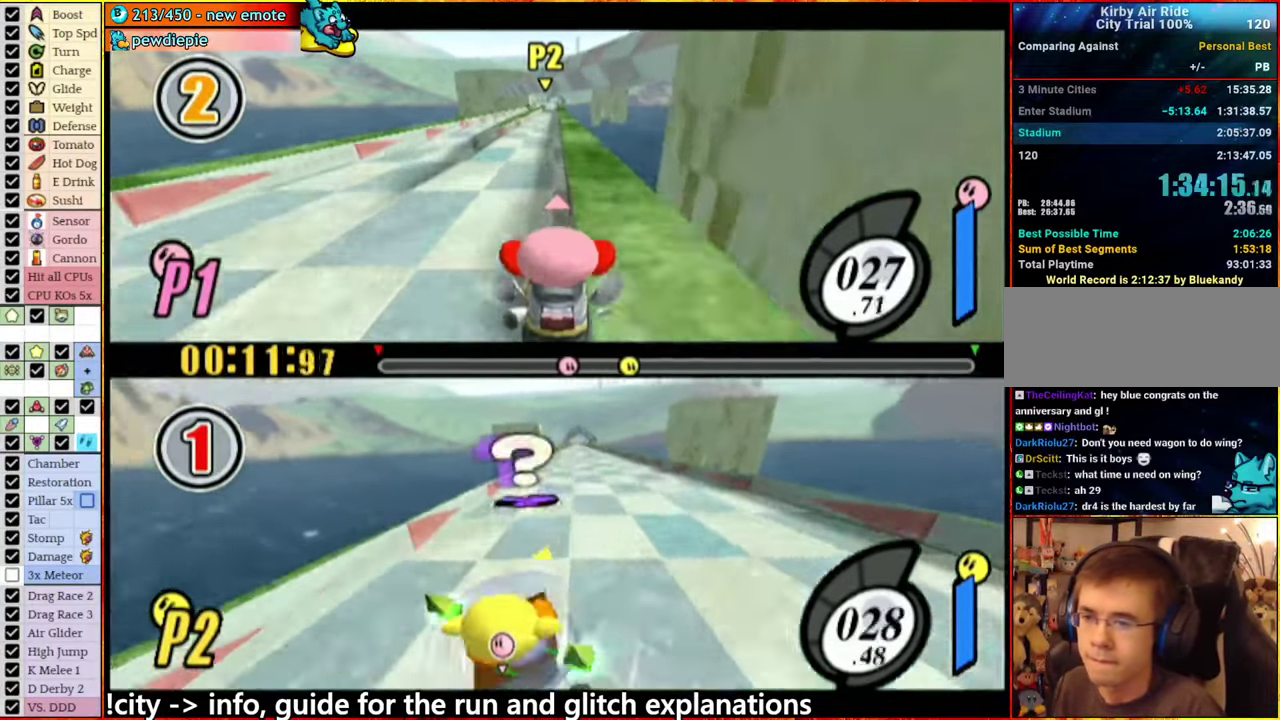
{"buttons": ["A"], "left_stick": "left", "right_stick": "center", "events": [[33, "left_stick", "left"], [133, "left_stick", "center"], [500, "A", "down"], [500, "left_stick", "left"]]}
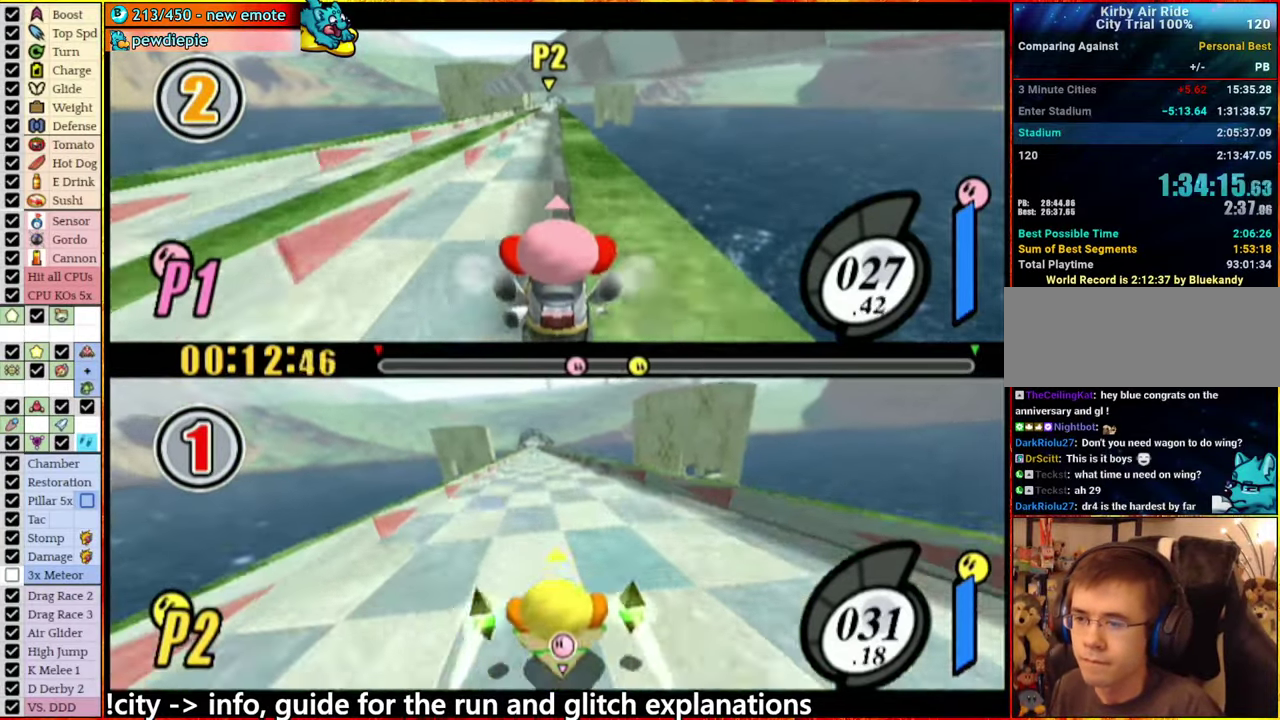
{"buttons": ["A"], "left_stick": "left", "right_stick": "center", "events": [[83, "left_stick", "down-left"], [183, "left_stick", "left"]]}
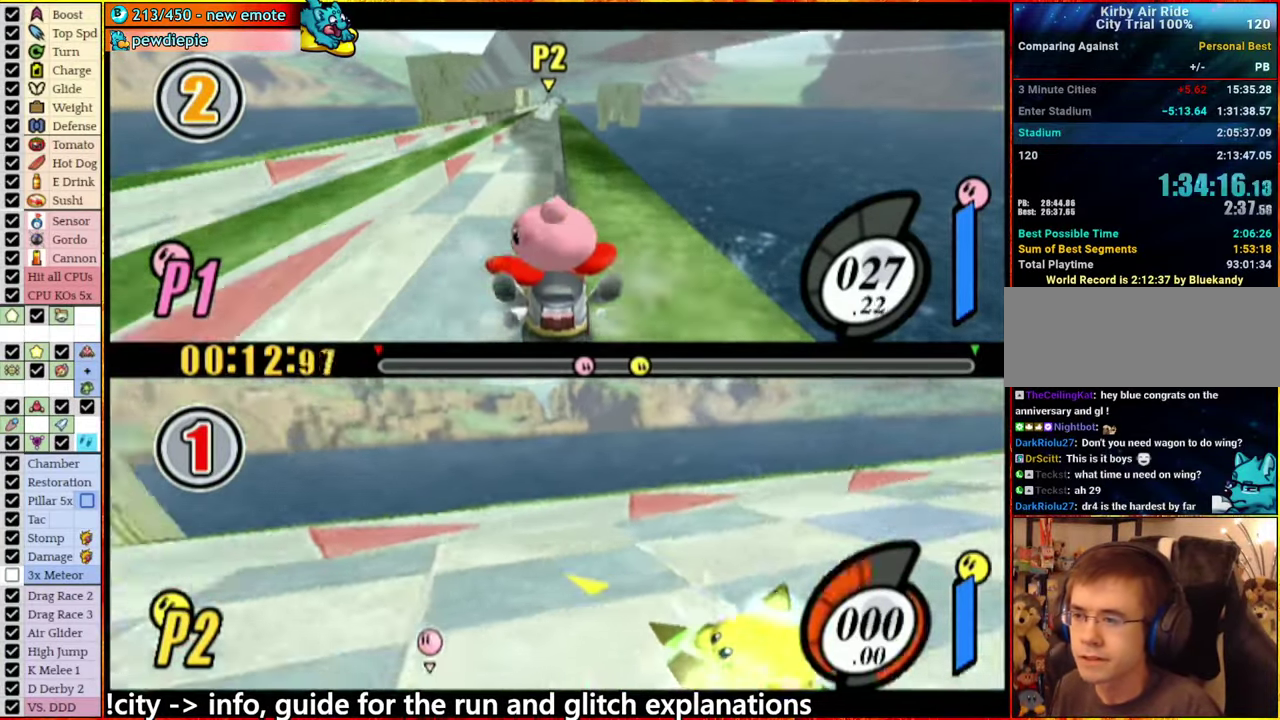
{"buttons": [], "left_stick": "center", "right_stick": "center", "events": [[150, "A", "up"], [250, "left_stick", "center"]]}
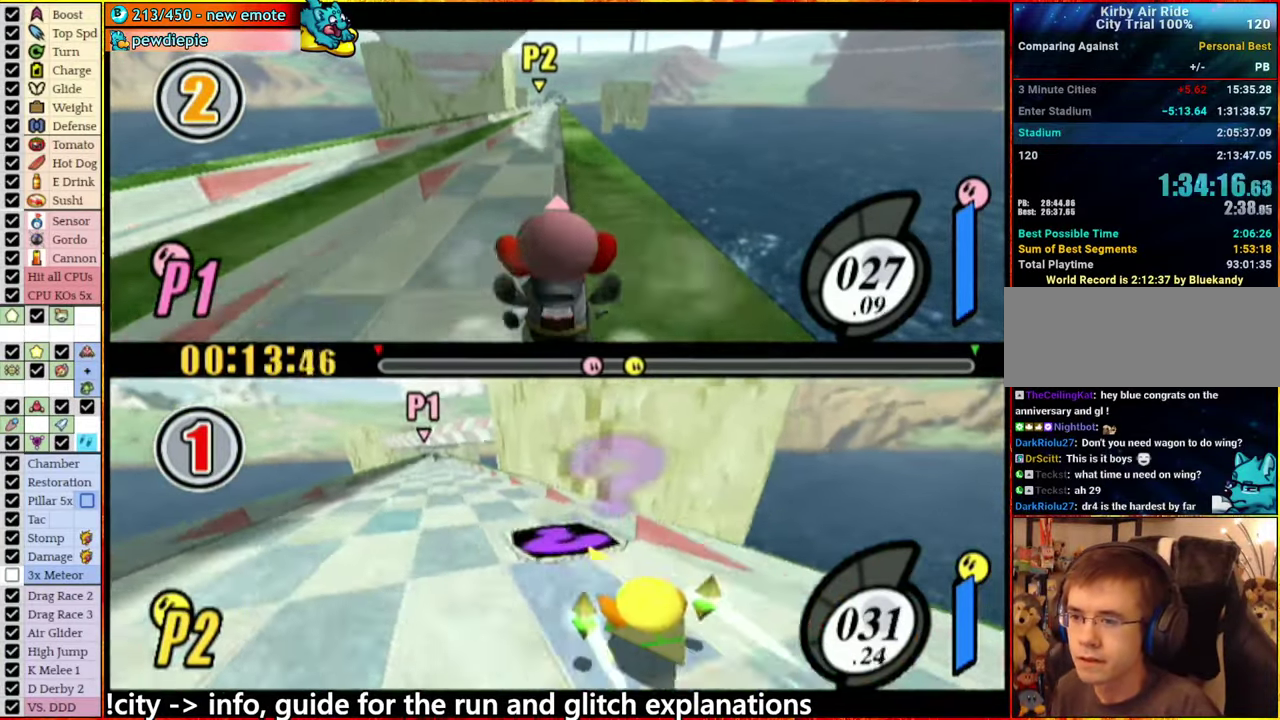
{"buttons": ["START"], "left_stick": "center", "right_stick": "center", "events": [[233, "left_stick", "left"], [316, "START", "down"], [316, "left_stick", "center"]]}
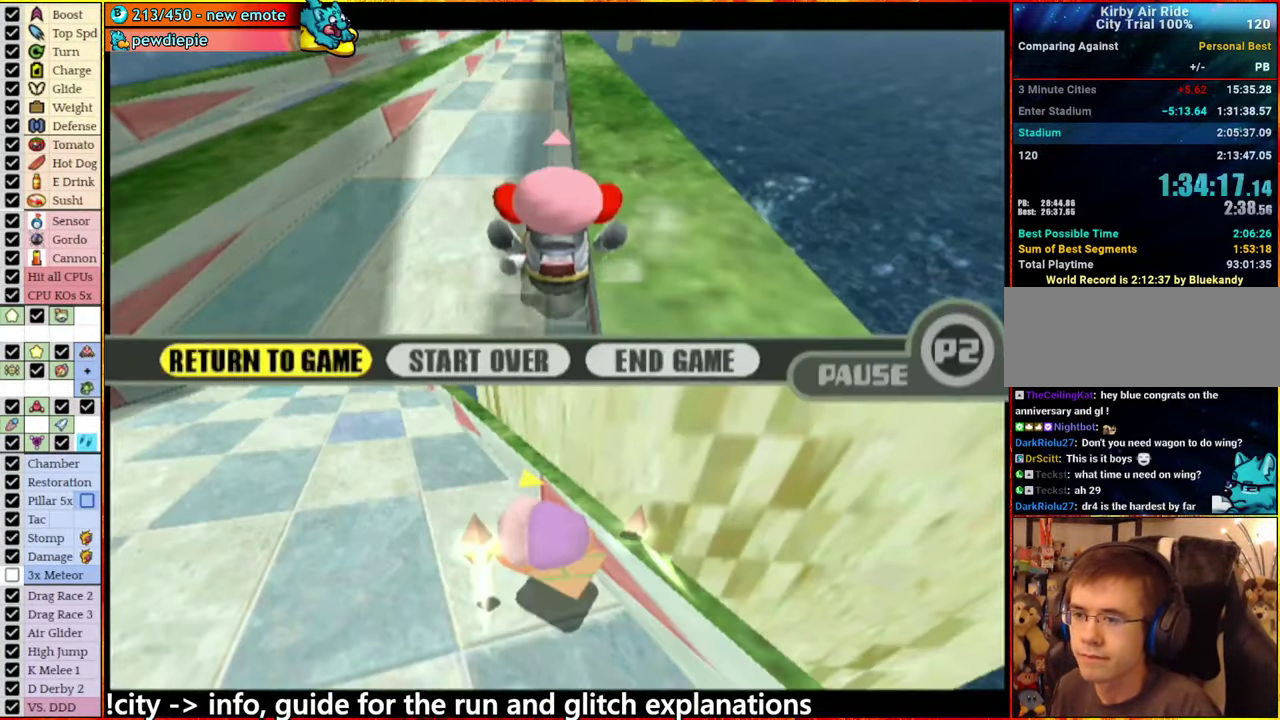
{"buttons": [], "left_stick": "center", "right_stick": "center", "events": [[50, "START", "up"], [166, "left_stick", "right"], [233, "A", "down"], [333, "left_stick", "center"], [450, "A", "up"]]}
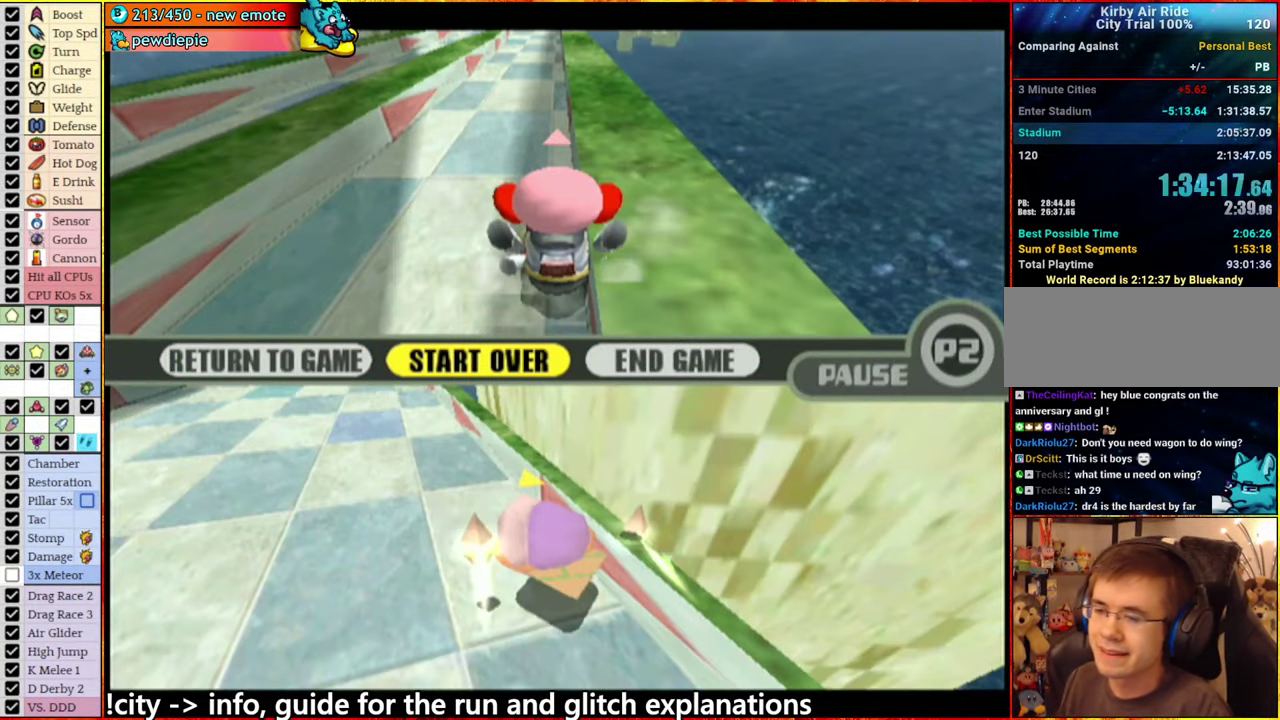
{"buttons": [], "left_stick": "center", "right_stick": "center", "events": []}
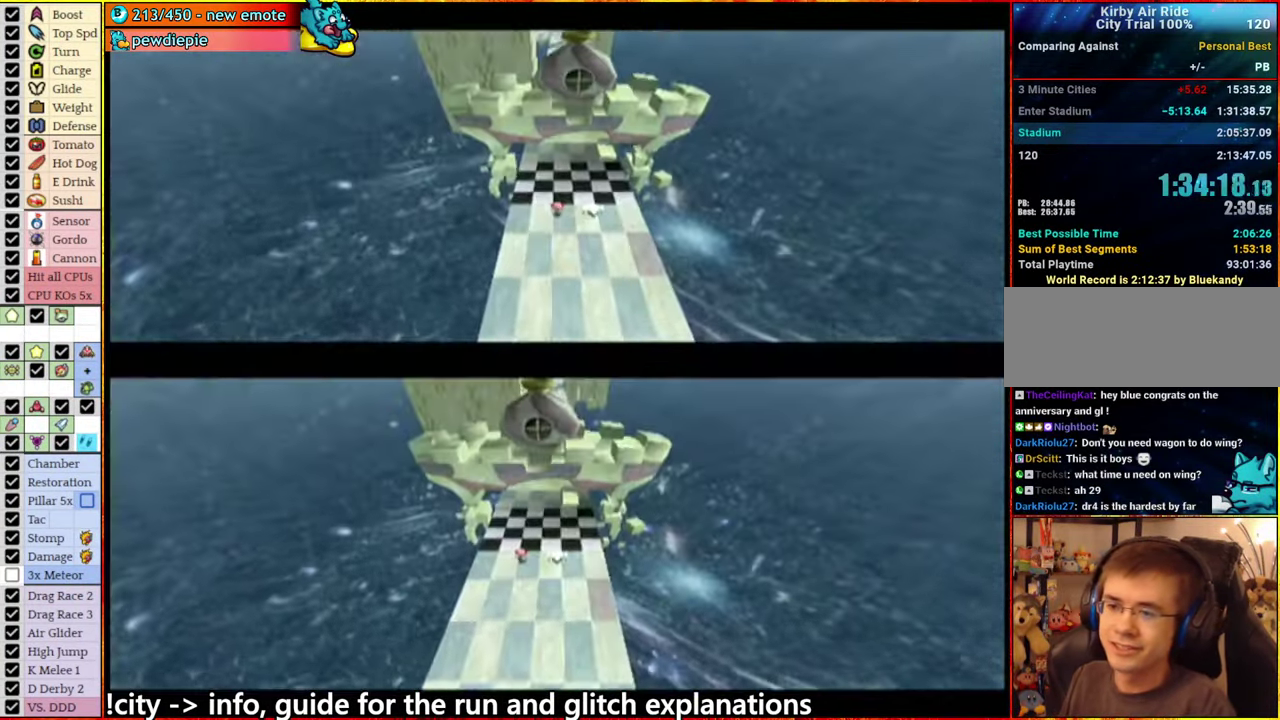
{"buttons": [], "left_stick": "center", "right_stick": "center", "events": []}
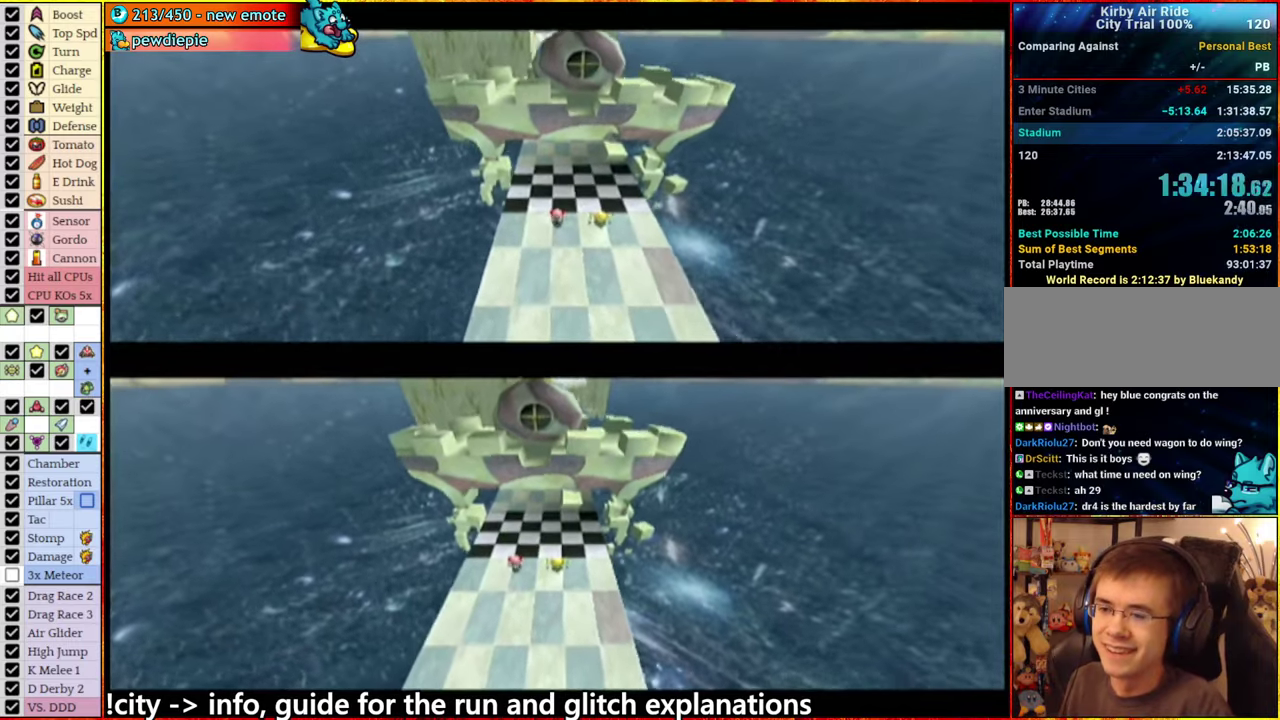
{"buttons": [], "left_stick": "center", "right_stick": "center", "events": []}
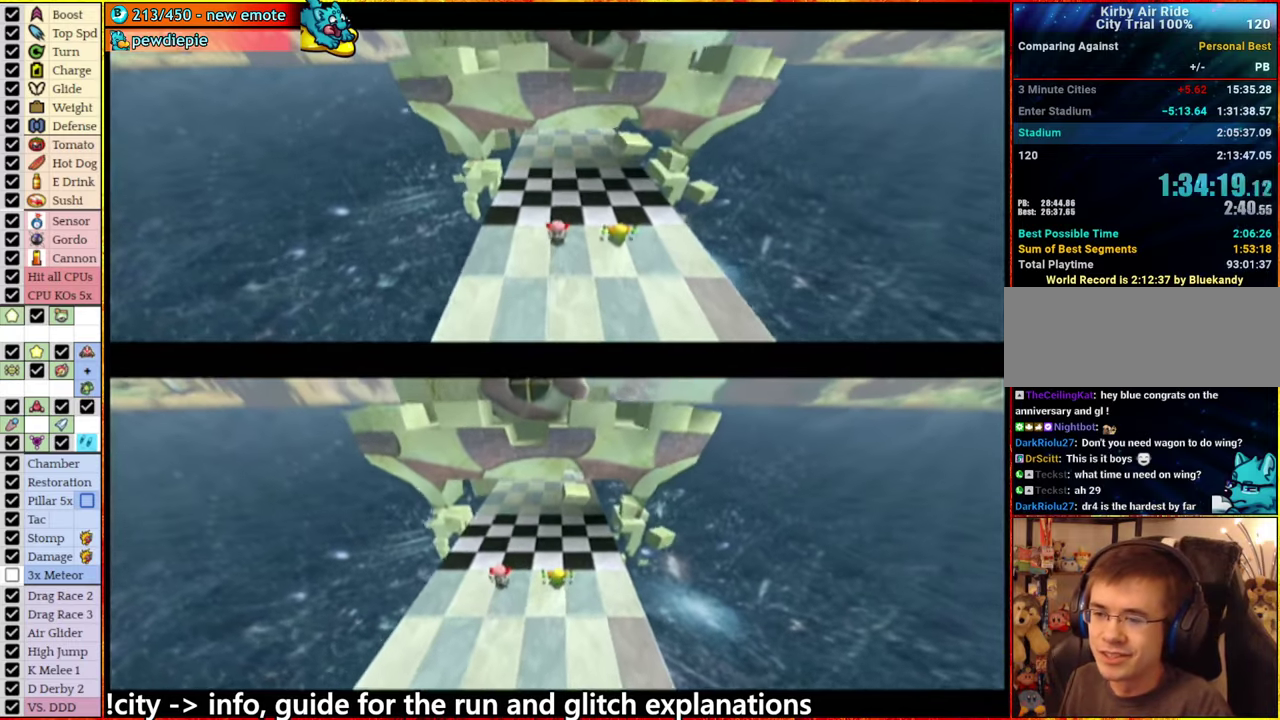
{"buttons": [], "left_stick": "center", "right_stick": "center", "events": []}
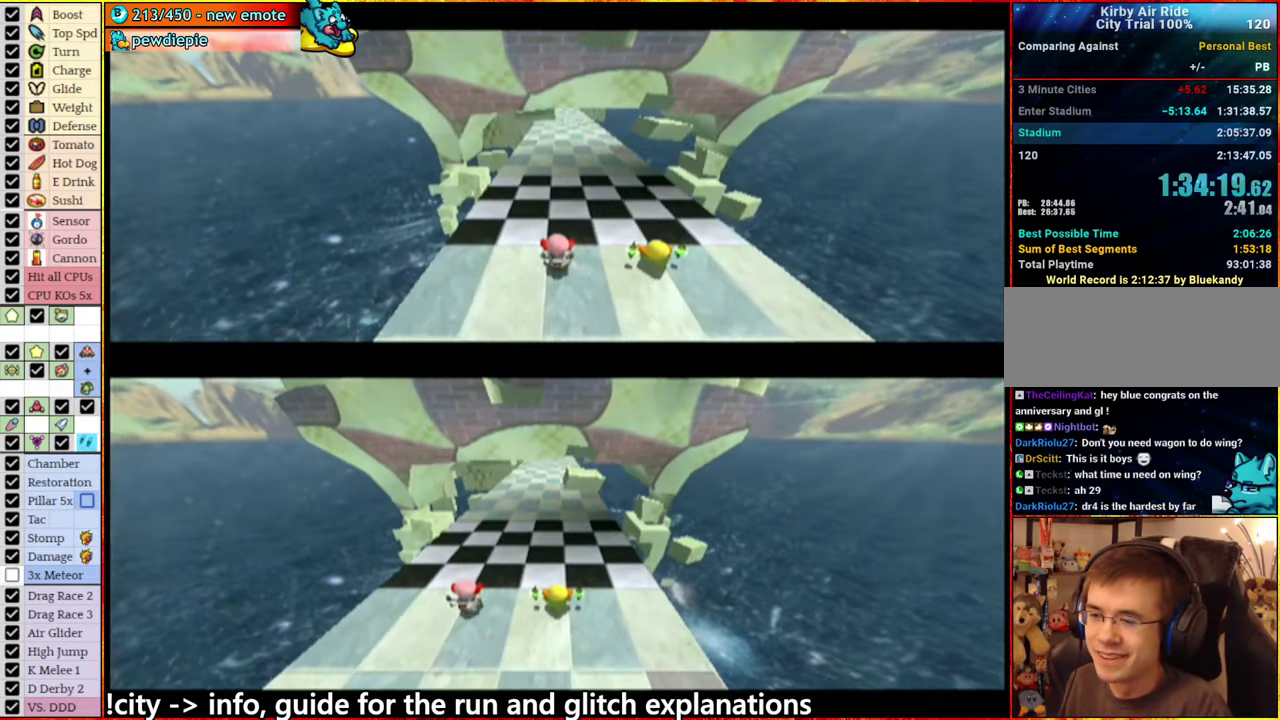
{"buttons": [], "left_stick": "center", "right_stick": "center", "events": []}
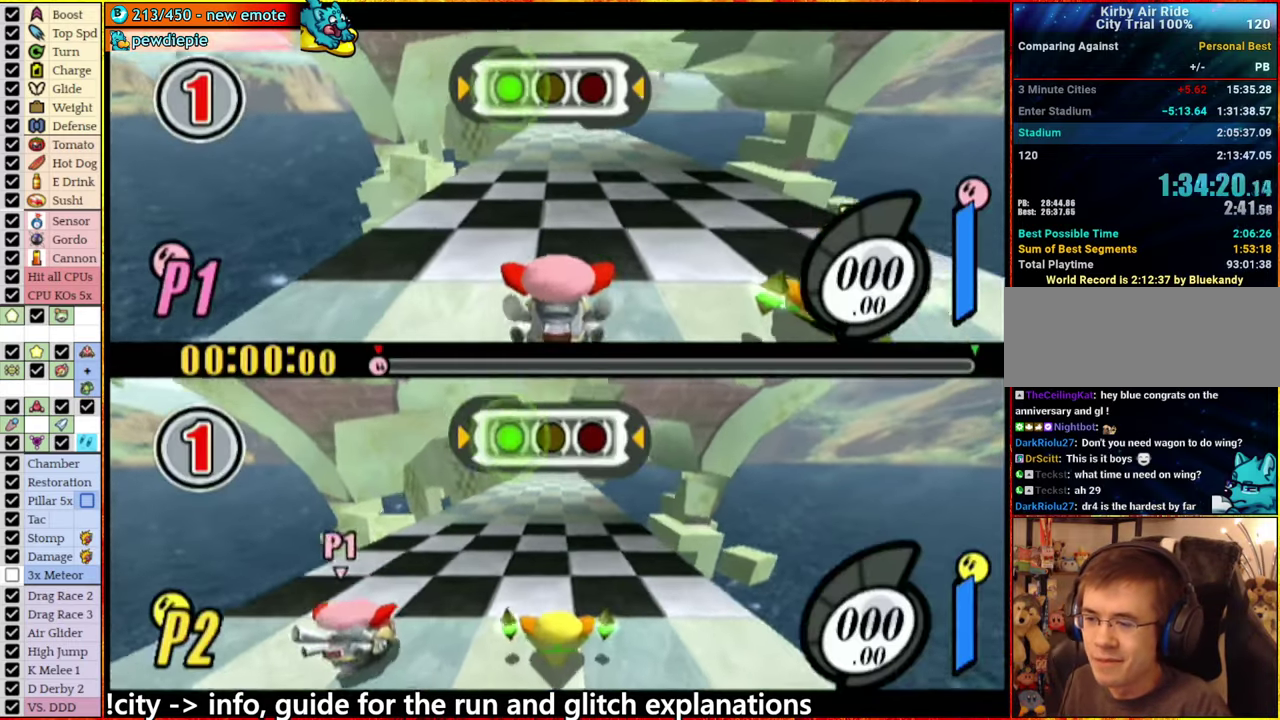
{"buttons": [], "left_stick": "center", "right_stick": "center", "events": []}
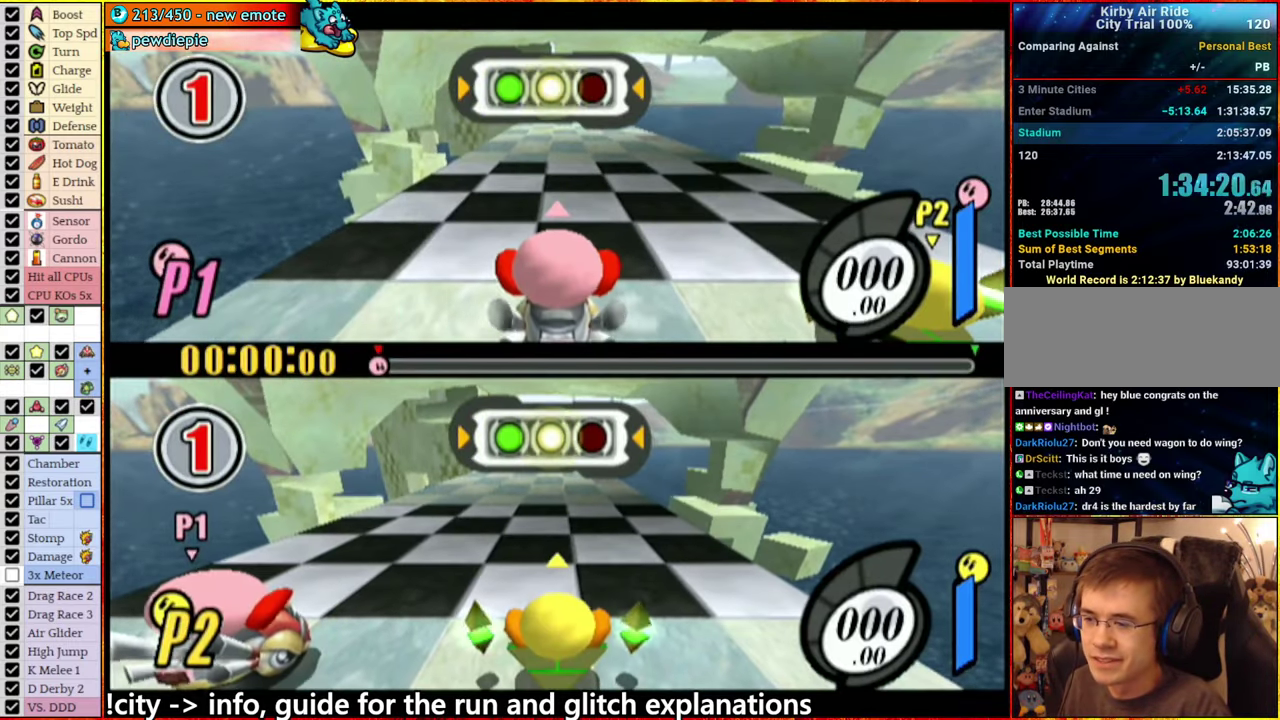
{"buttons": [], "left_stick": "center", "right_stick": "center", "events": []}
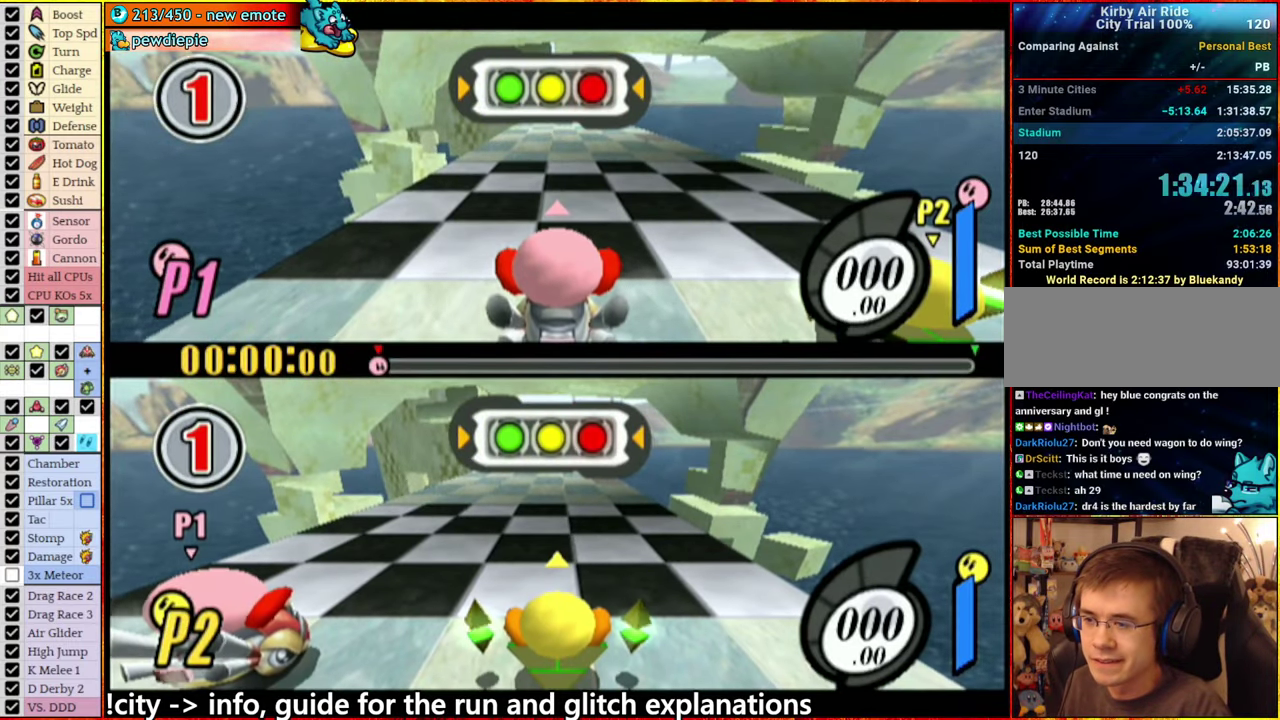
{"buttons": [], "left_stick": "center", "right_stick": "center", "events": []}
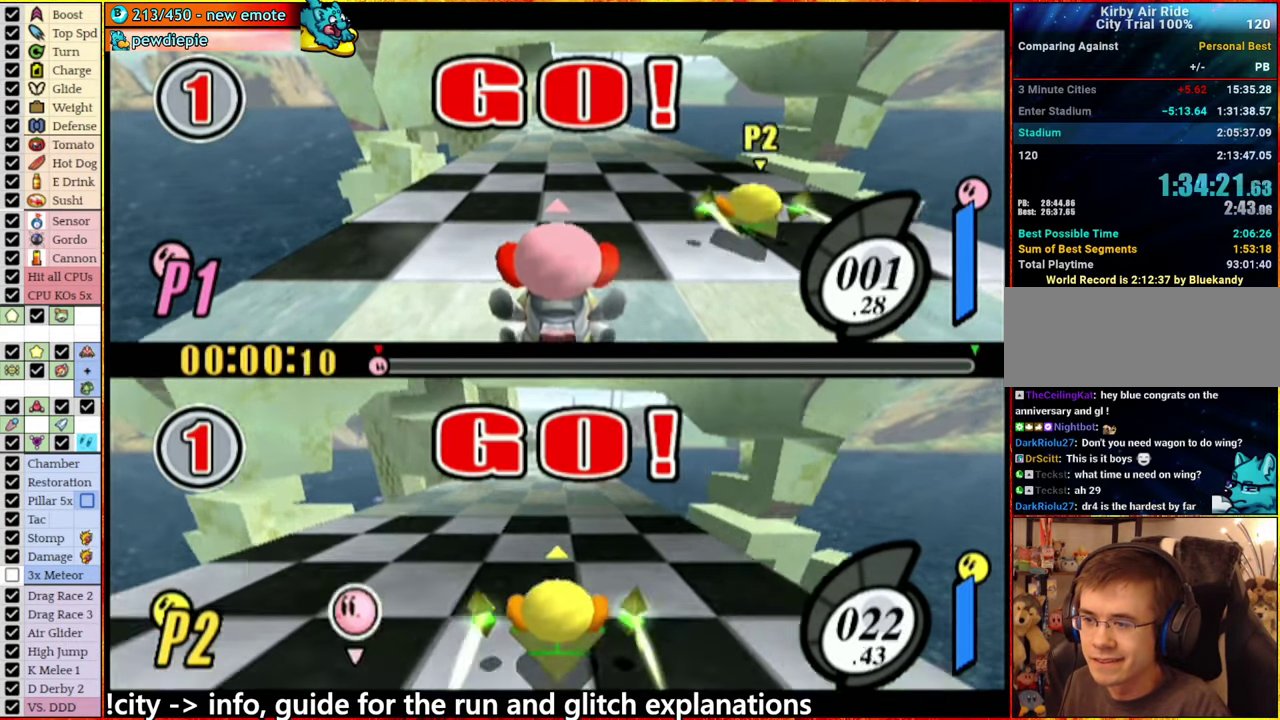
{"buttons": [], "left_stick": "right", "right_stick": "center", "events": [[33, "left_stick", "left"], [83, "A", "down"], [250, "A", "up"], [450, "left_stick", "right"]]}
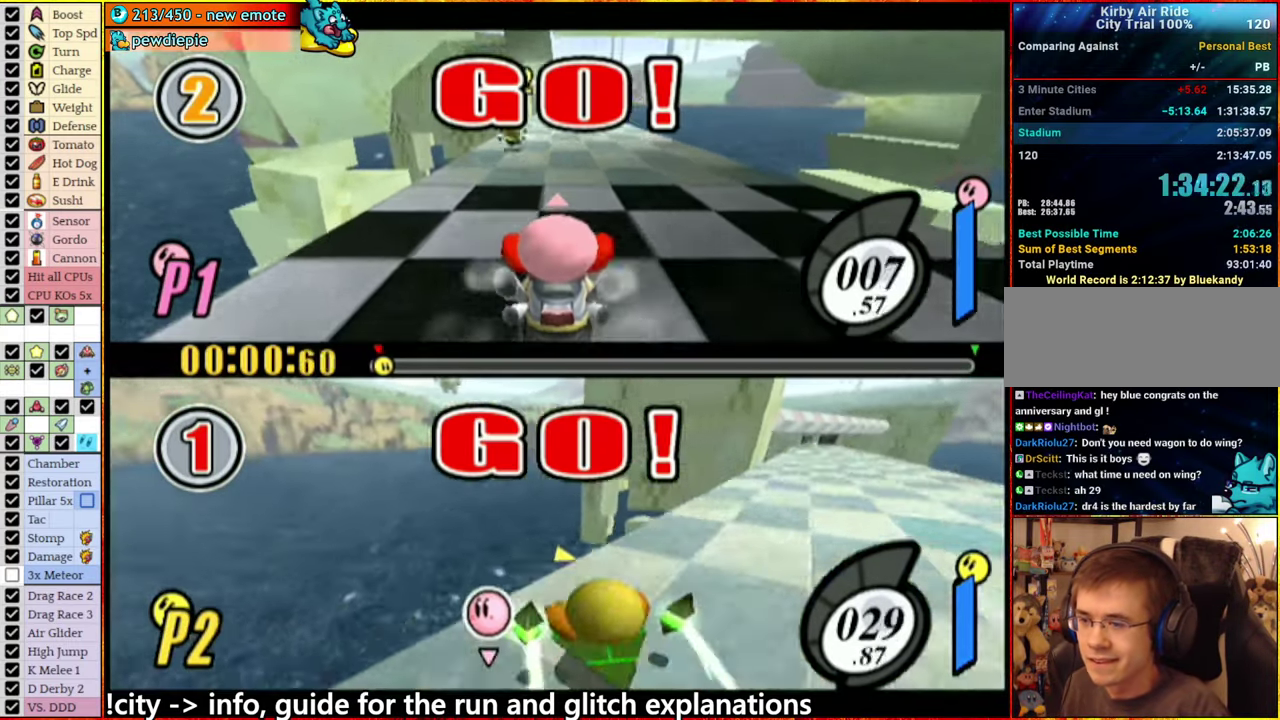
{"buttons": [], "left_stick": "center", "right_stick": "center", "events": [[50, "left_stick", "left"], [150, "left_stick", "right"], [250, "left_stick", "left"], [300, "left_stick", "right"], [467, "left_stick", "center"]]}
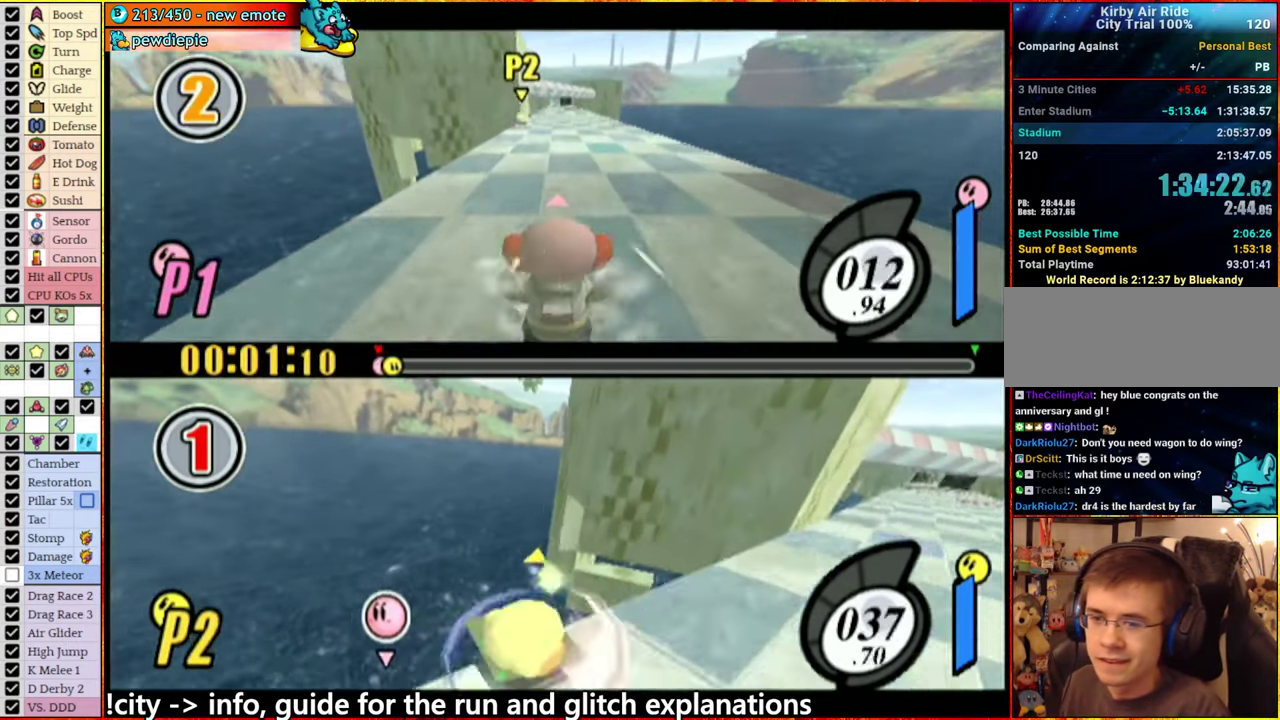
{"buttons": [], "left_stick": "right", "right_stick": "center", "events": [[217, "left_stick", "right"]]}